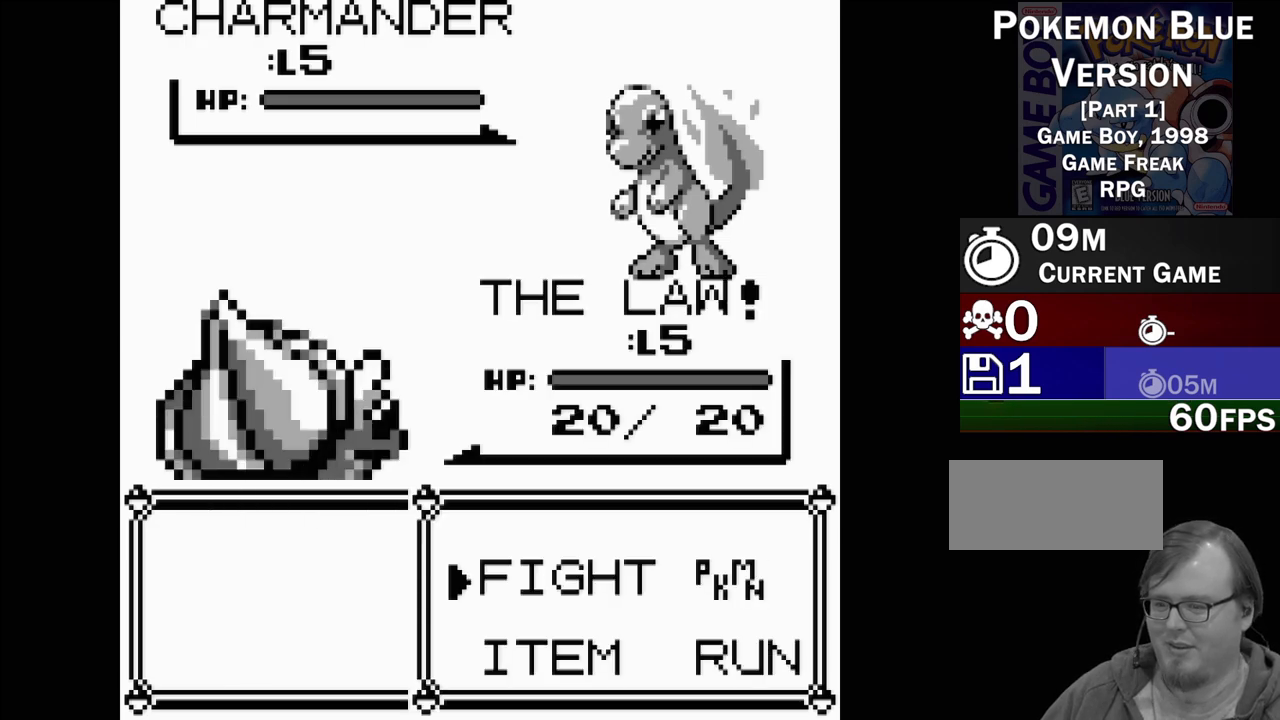
Gameplay with a controller (Nintendo layout); each line is a JSON object with the inputs held at the frame after it (dt_ms = milliseconds from this image to that frame). "events" lists button and stick changes between this image and that frame as [ms after this image, input, new state], when the widget could be followed in between. Not read: L3 R3.
{"dt_ms": 500, "buttons": ["A"], "events": [[467, "A", "down"]]}
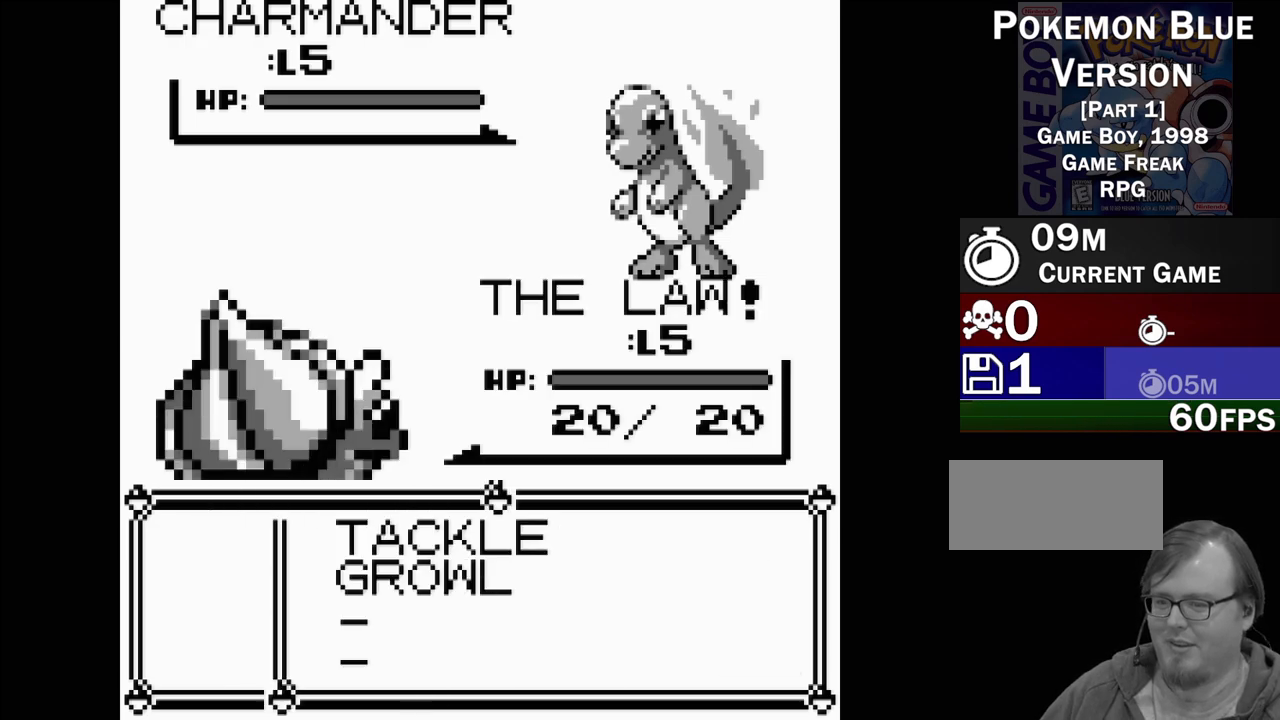
{"dt_ms": 500, "buttons": ["DPAD_DOWN"], "events": [[83, "A", "up"], [467, "DPAD_DOWN", "down"]]}
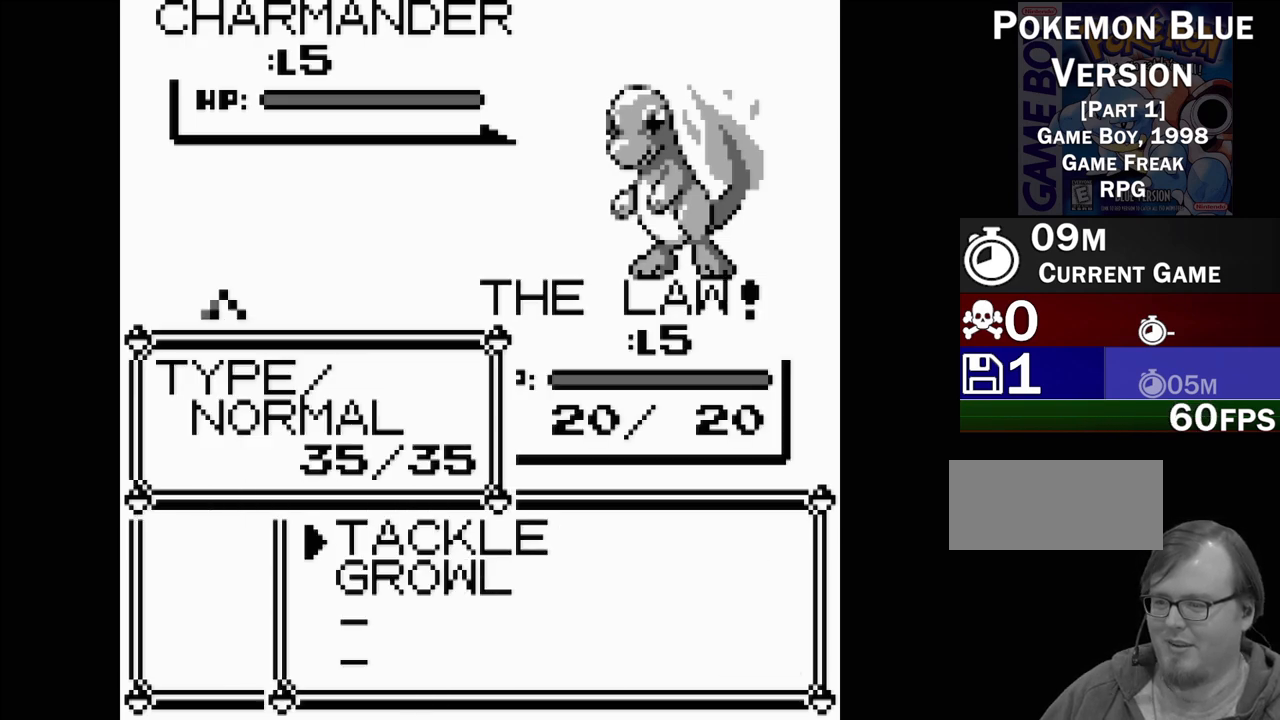
{"dt_ms": 500, "buttons": [], "events": [[83, "DPAD_DOWN", "up"]]}
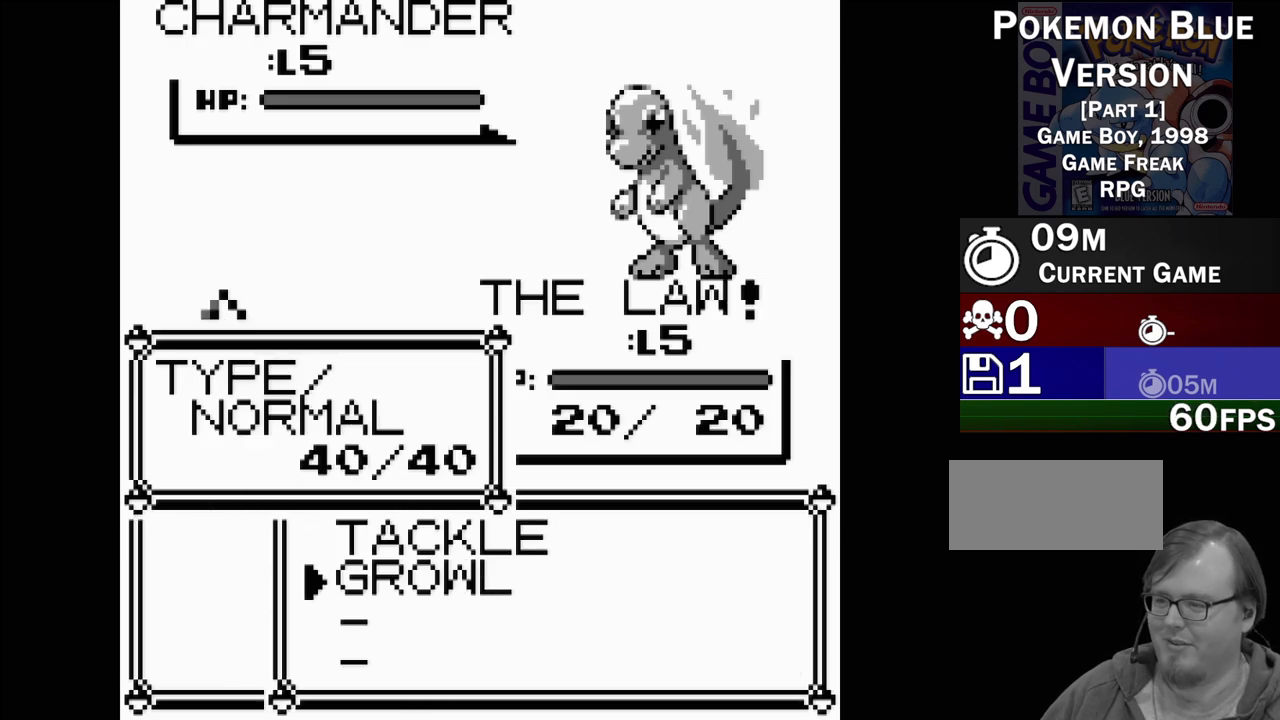
{"dt_ms": 500, "buttons": [], "events": []}
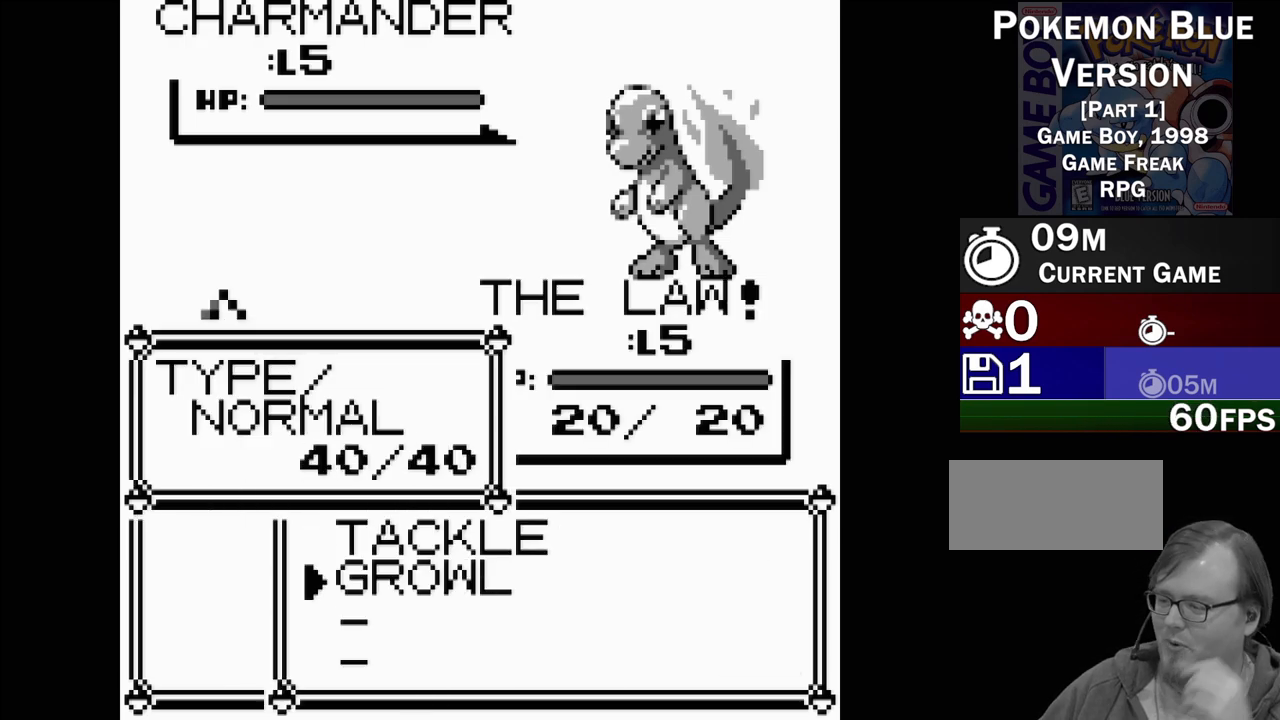
{"dt_ms": 500, "buttons": [], "events": []}
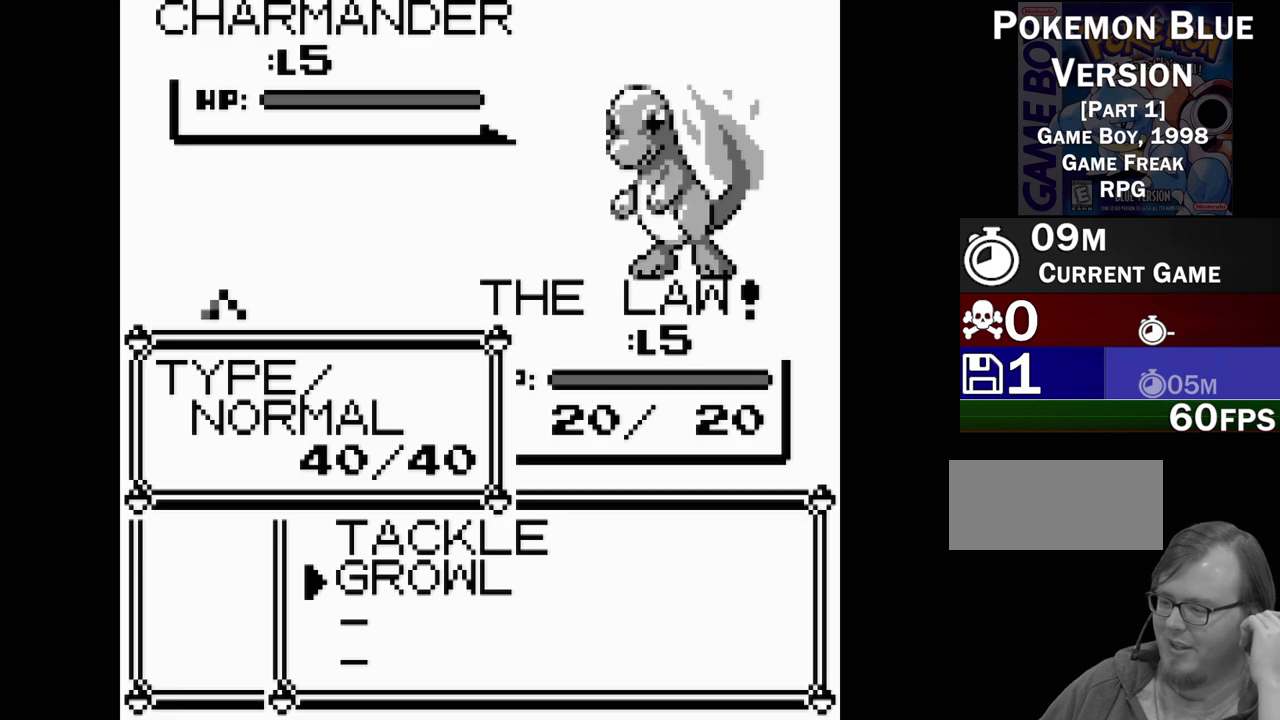
{"dt_ms": 500, "buttons": [], "events": []}
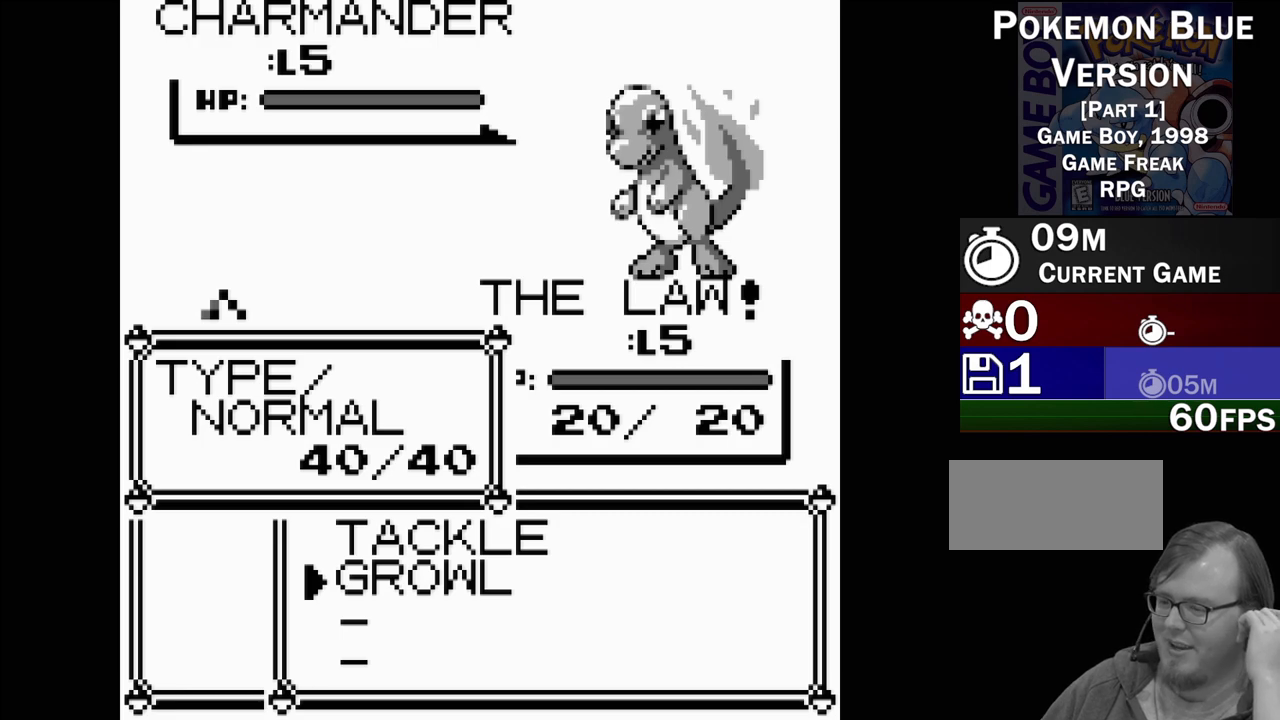
{"dt_ms": 500, "buttons": [], "events": []}
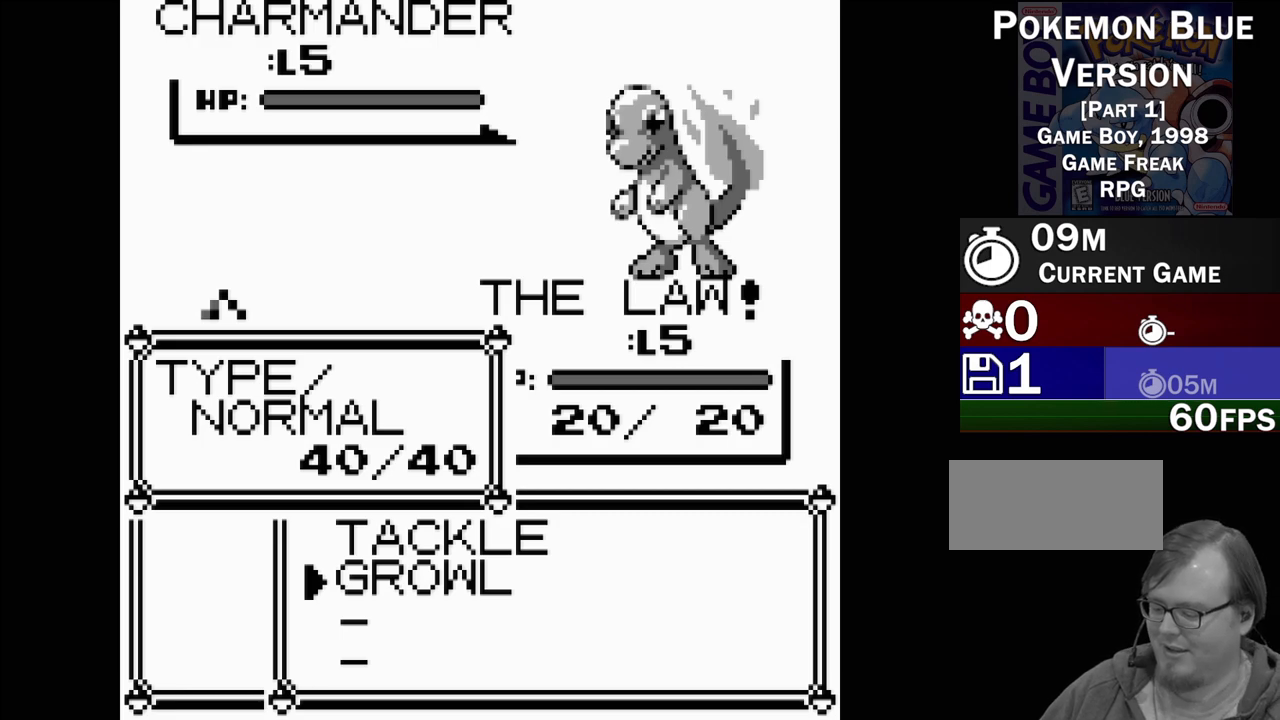
{"dt_ms": 500, "buttons": []}
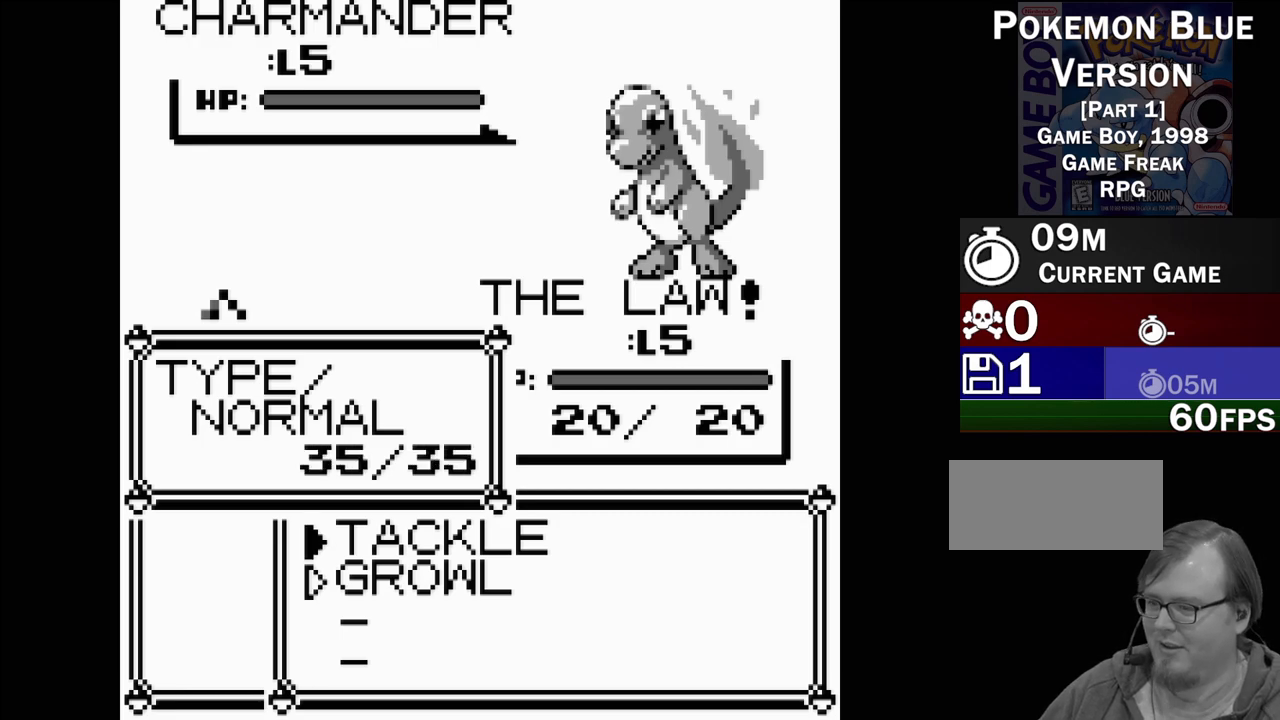
{"dt_ms": 1000, "buttons": []}
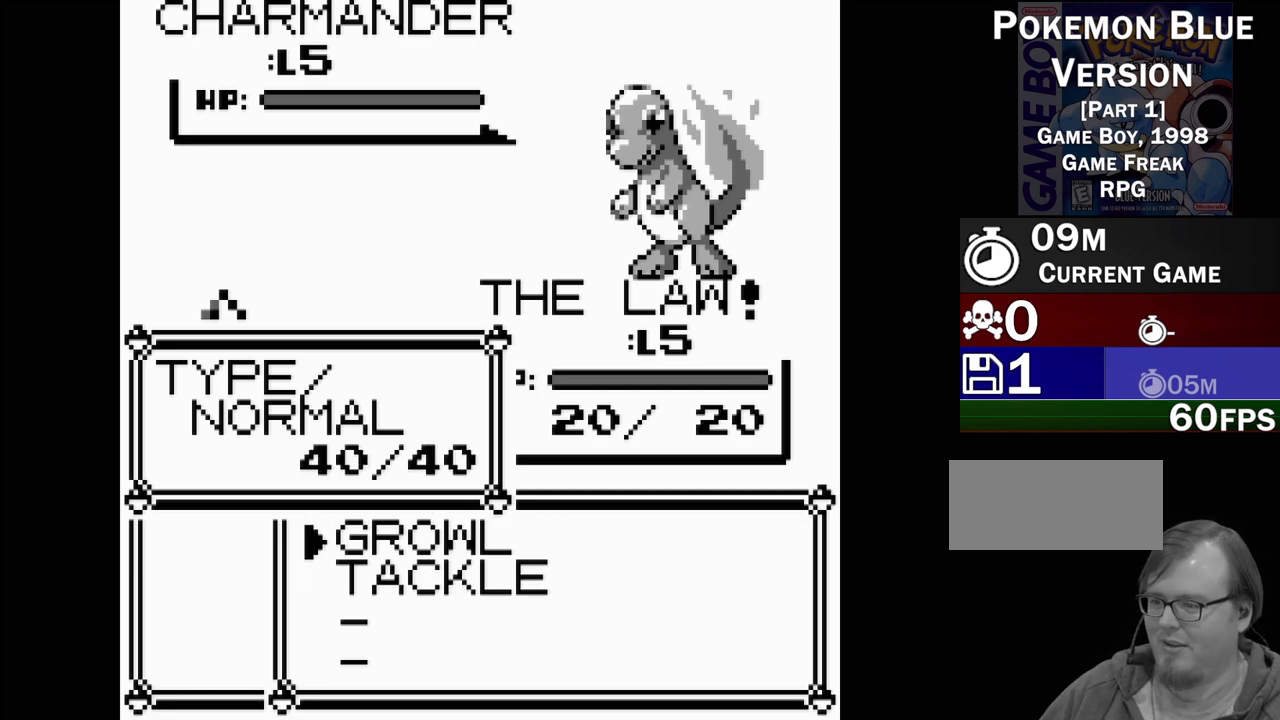
{"dt_ms": 500, "buttons": []}
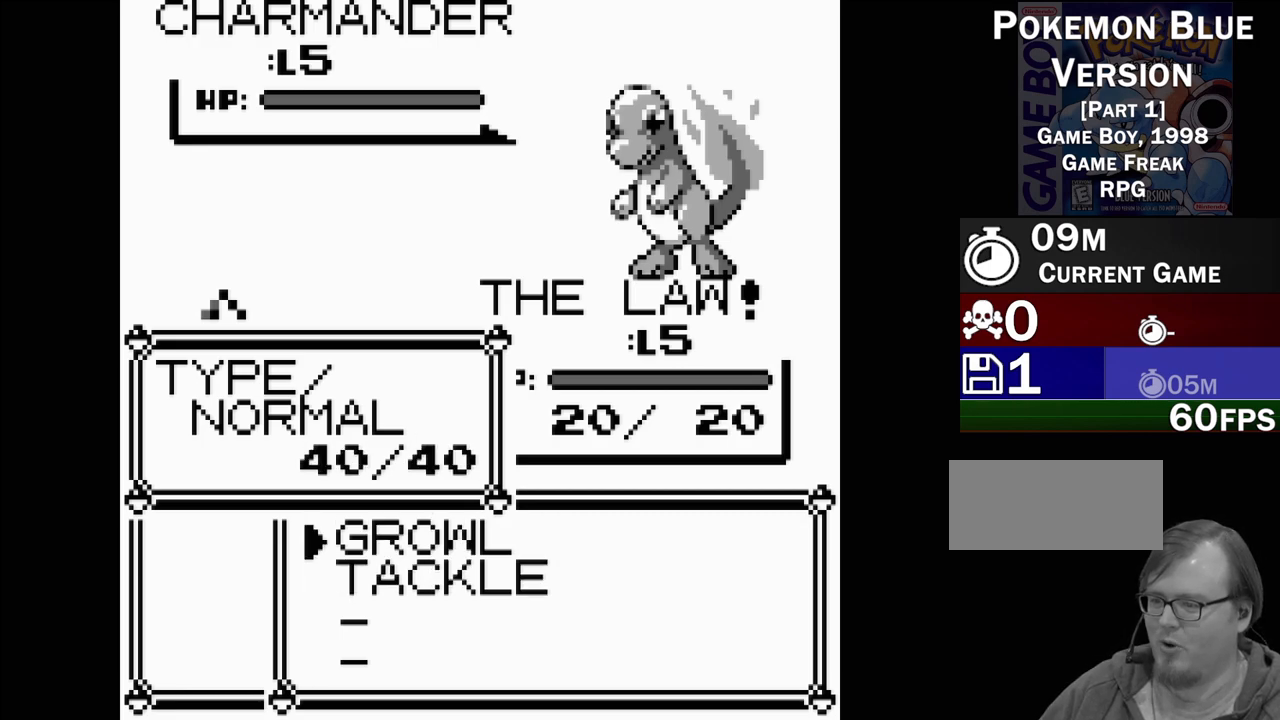
{"dt_ms": 500, "buttons": [], "events": [[83, "DPAD_DOWN", "down"], [200, "DPAD_DOWN", "up"]]}
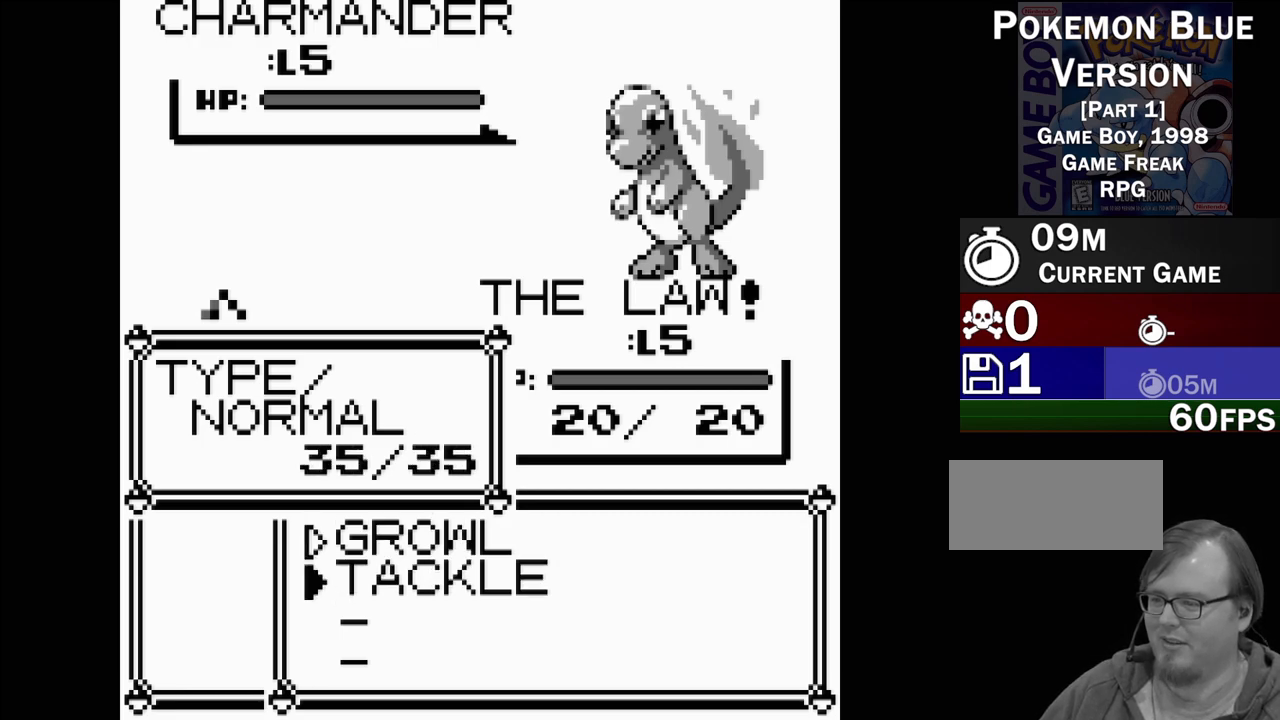
{"dt_ms": 500, "buttons": []}
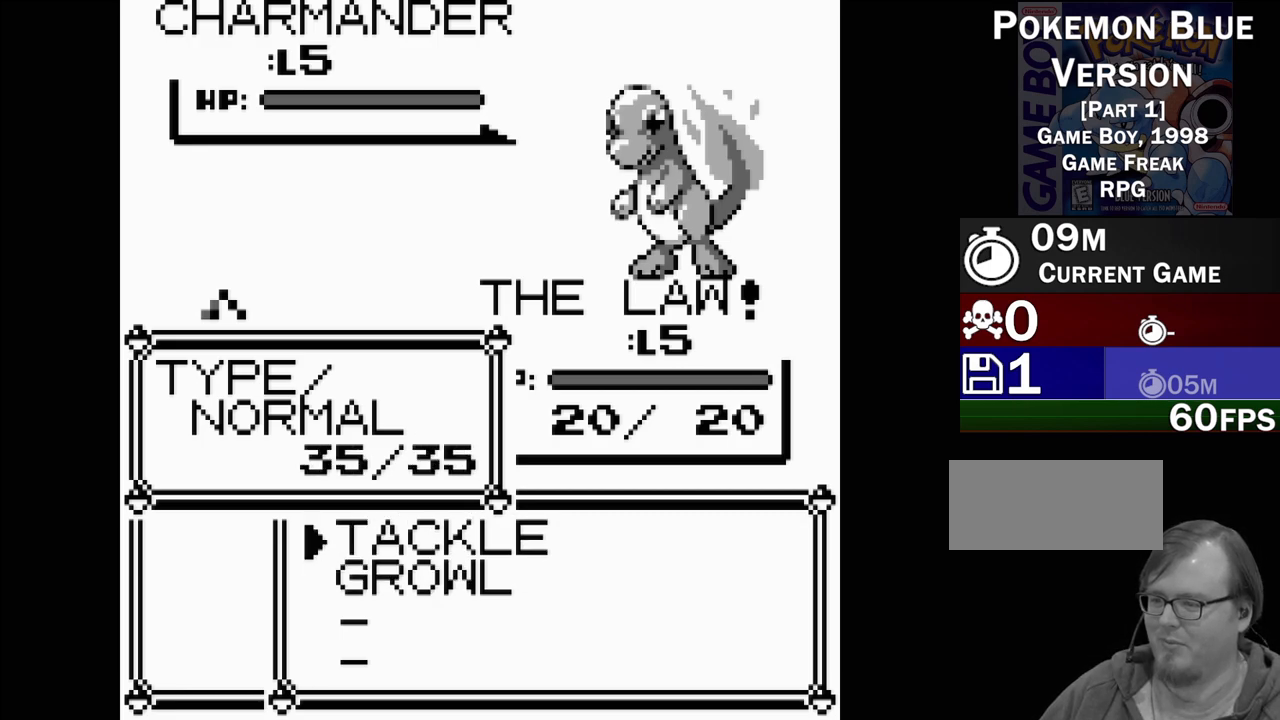
{"dt_ms": 500, "buttons": [], "events": [[67, "DPAD_DOWN", "down"], [200, "DPAD_DOWN", "up"]]}
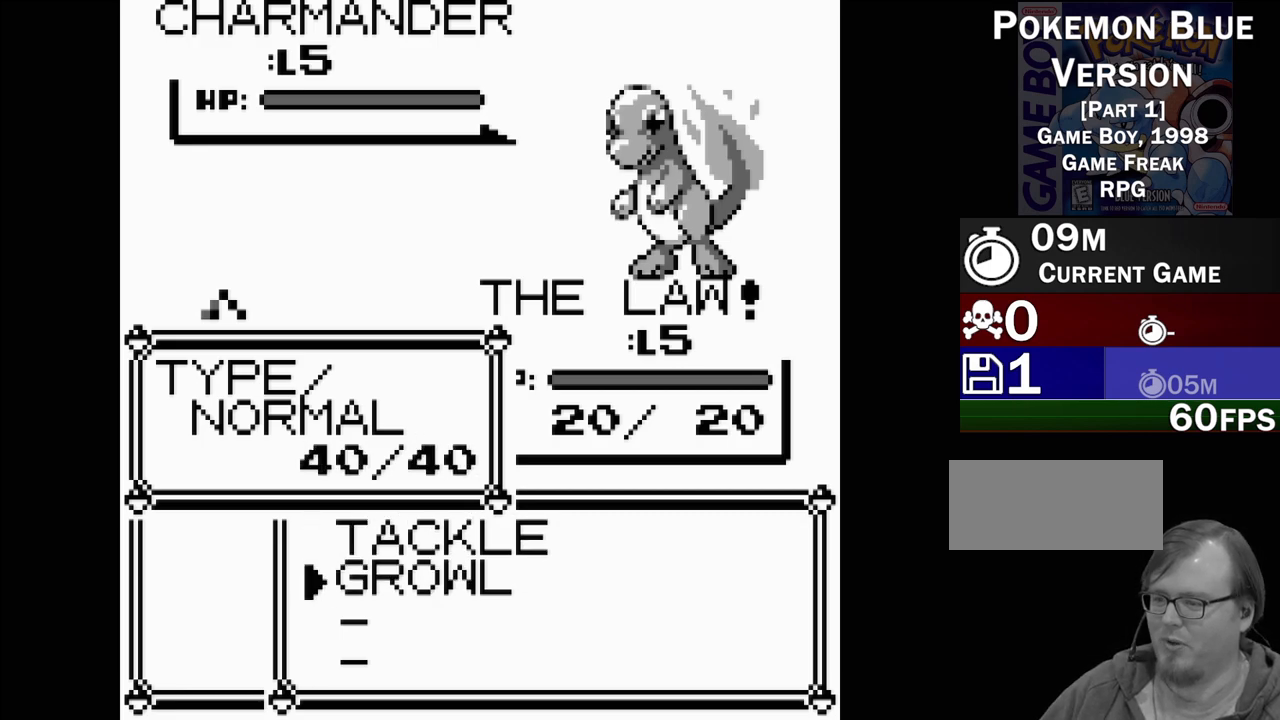
{"dt_ms": 500, "buttons": ["DPAD_DOWN"], "events": [[67, "DPAD_UP", "down"], [217, "DPAD_UP", "up"], [433, "DPAD_DOWN", "down"]]}
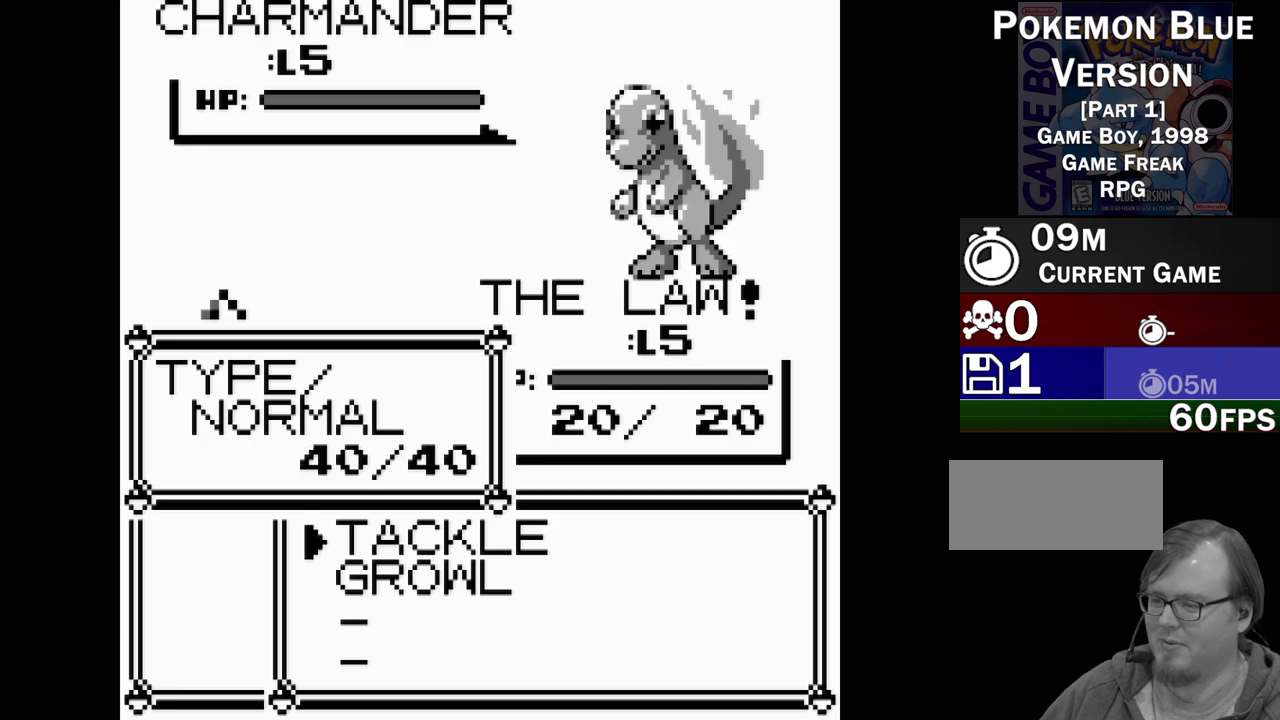
{"dt_ms": 500, "buttons": [], "events": [[67, "DPAD_DOWN", "up"], [367, "START", "down"], [500, "START", "up"]]}
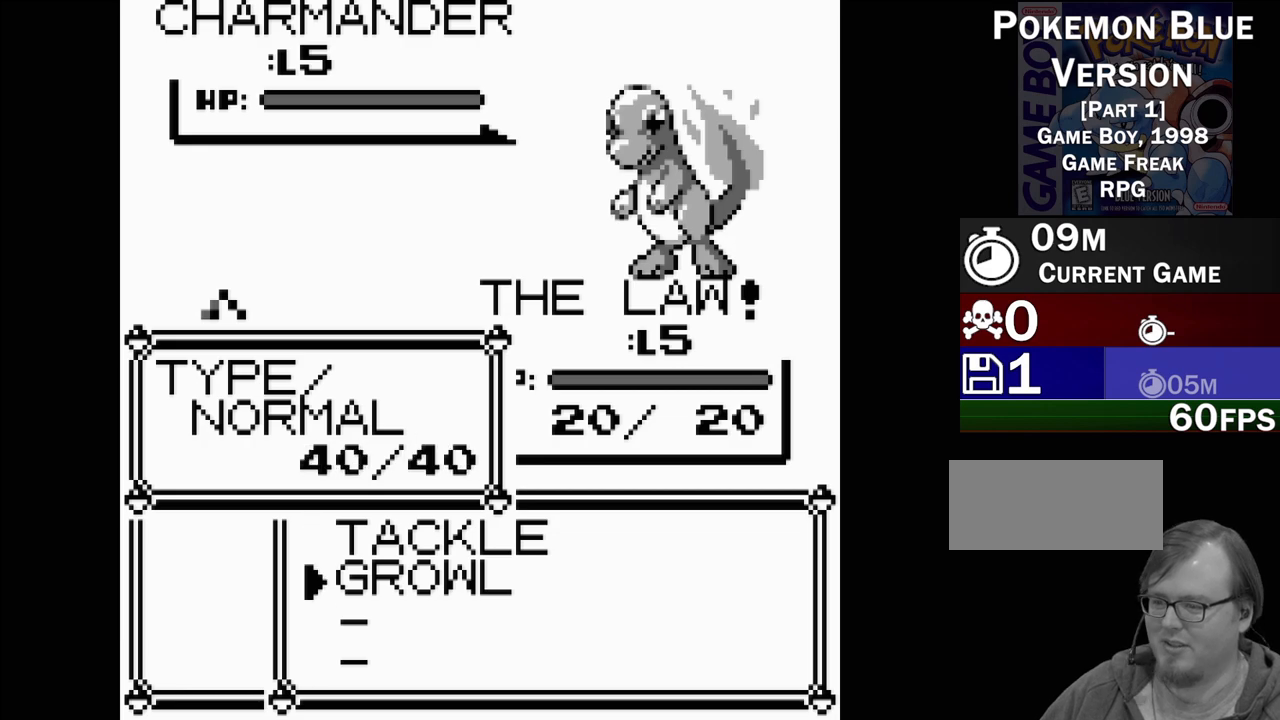
{"dt_ms": 500, "buttons": ["DPAD_DOWN"], "events": [[417, "DPAD_DOWN", "down"]]}
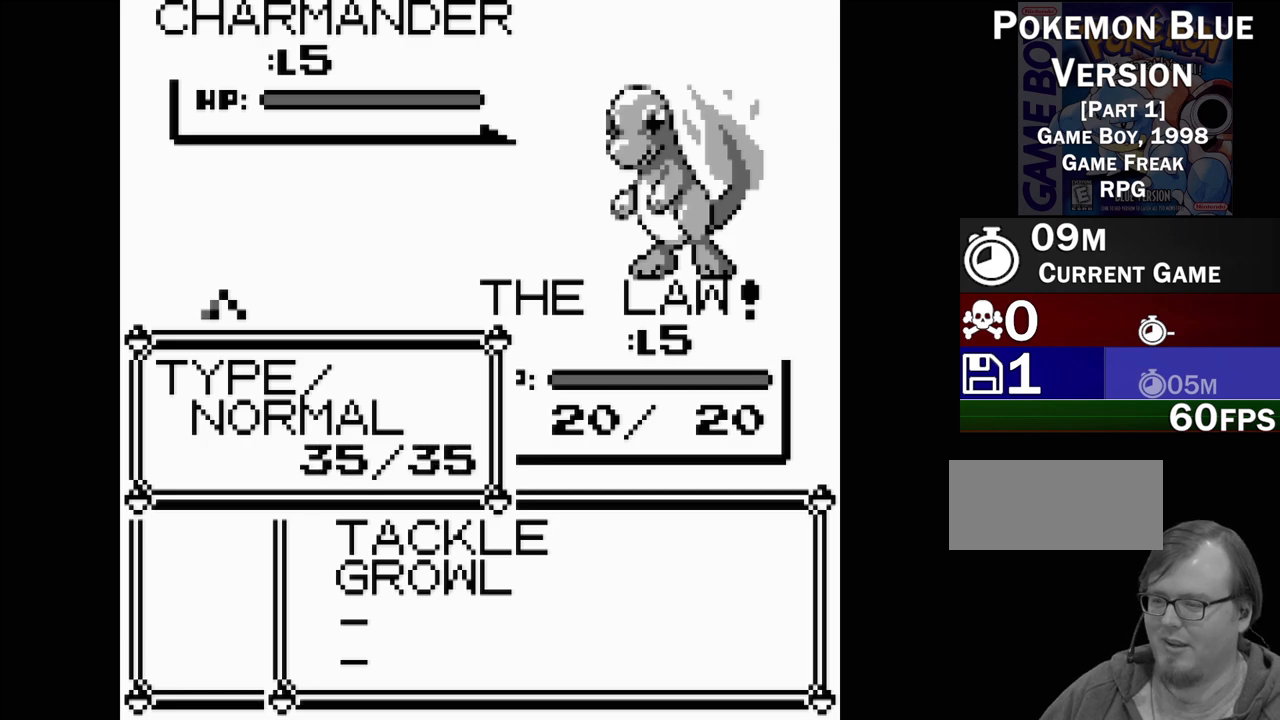
{"dt_ms": 500, "buttons": ["DPAD_DOWN"], "events": [[17, "DPAD_DOWN", "up"], [133, "DPAD_UP", "down"], [233, "DPAD_UP", "up"], [467, "DPAD_DOWN", "down"]]}
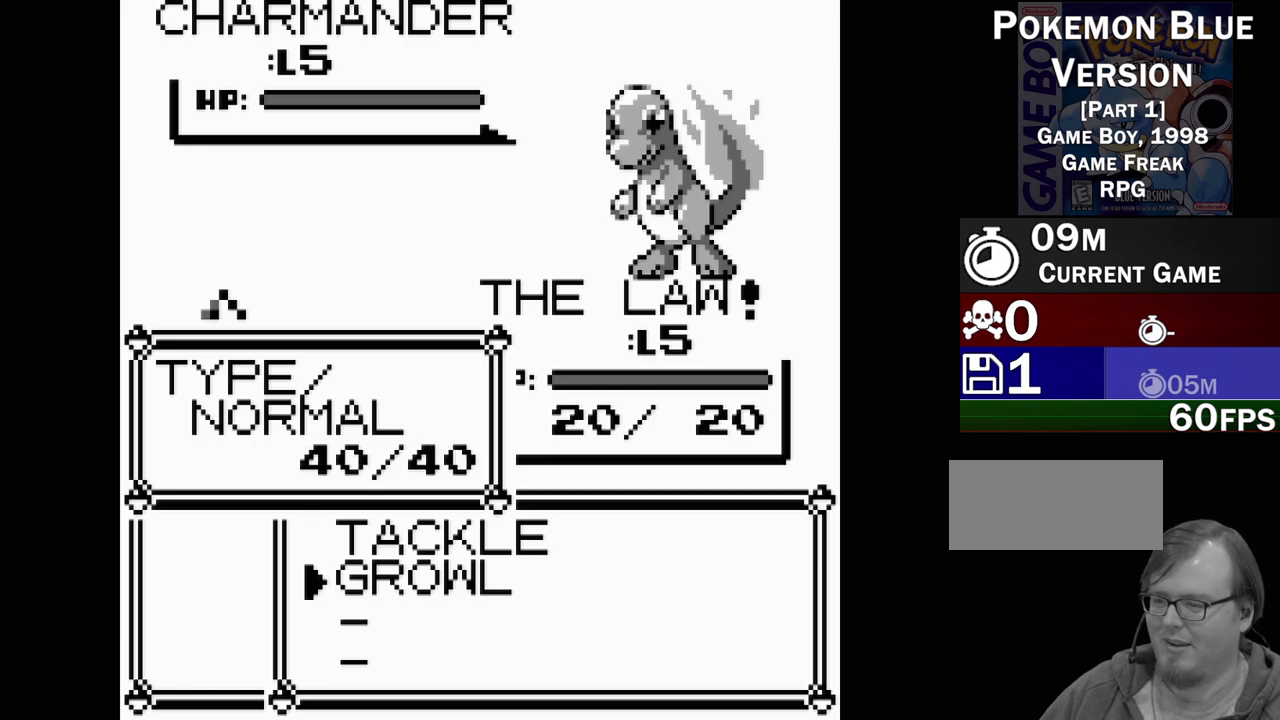
{"dt_ms": 500, "buttons": [], "events": [[67, "DPAD_DOWN", "up"]]}
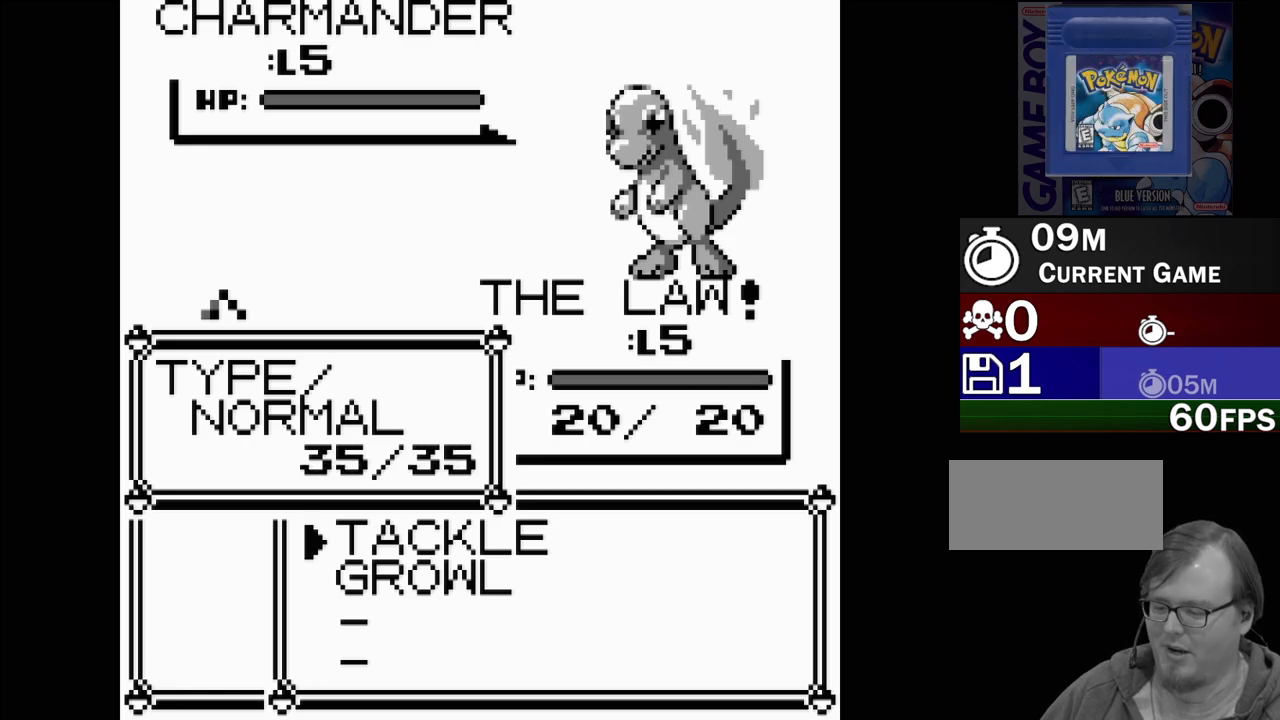
{"dt_ms": 500, "buttons": [], "events": []}
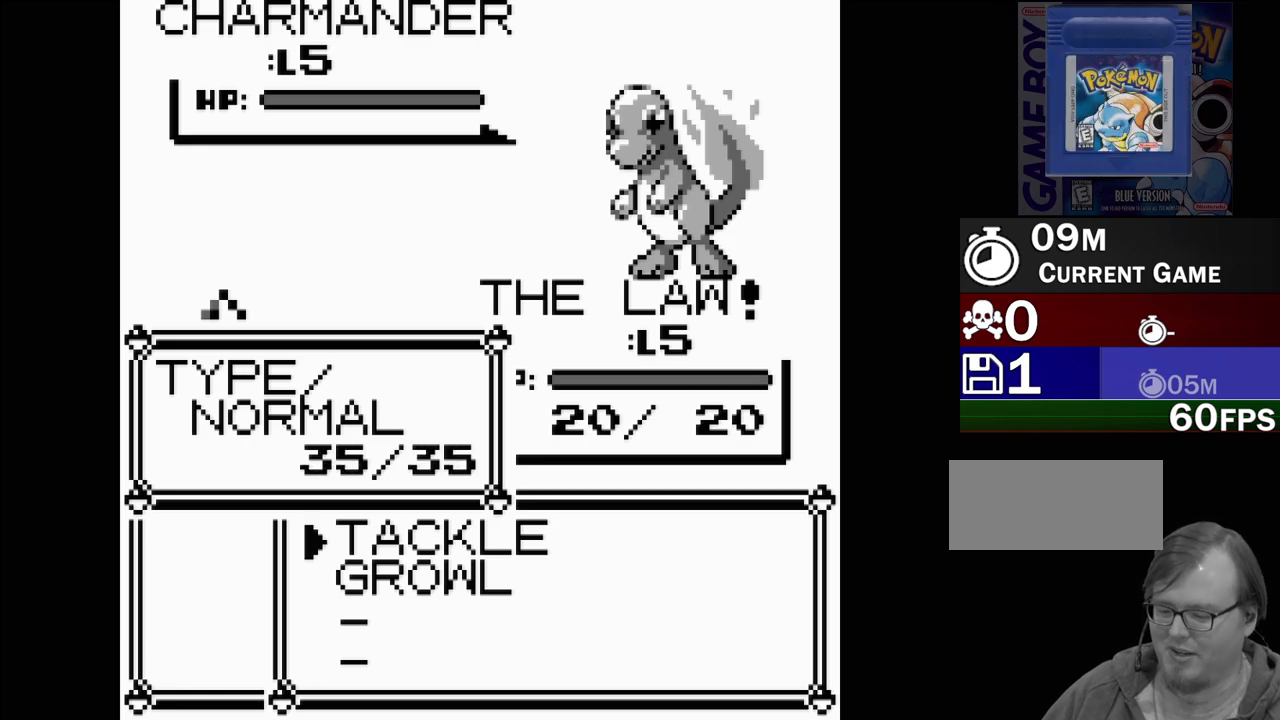
{"dt_ms": 500, "buttons": [], "events": []}
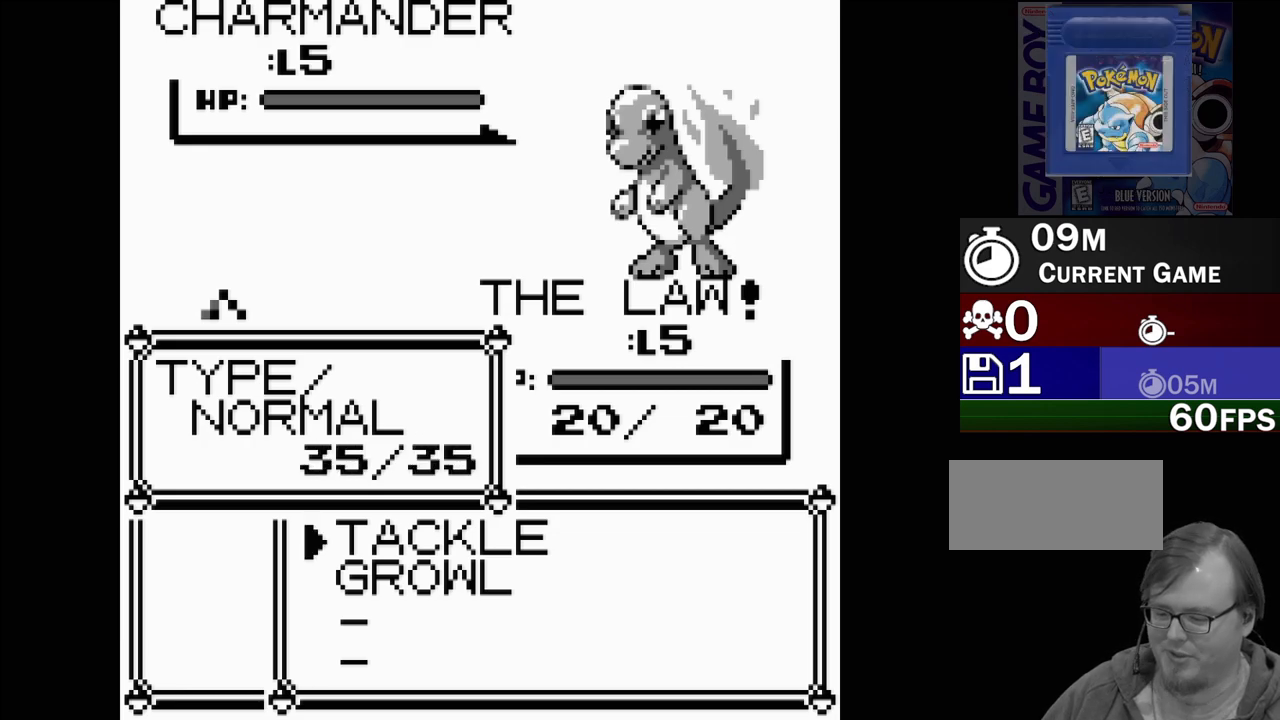
{"dt_ms": 500, "buttons": [], "events": []}
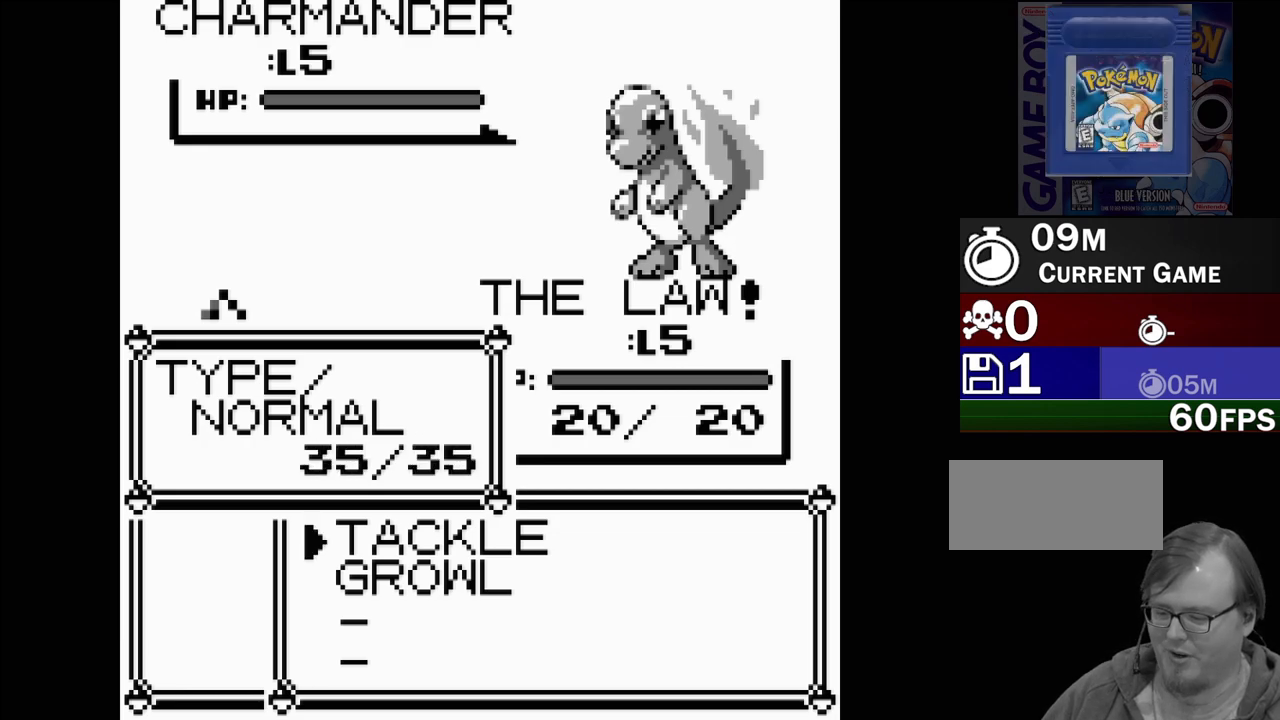
{"dt_ms": 500, "buttons": [], "events": [[50, "DPAD_DOWN", "down"], [200, "DPAD_DOWN", "up"], [400, "DPAD_UP", "down"], [500, "DPAD_UP", "up"]]}
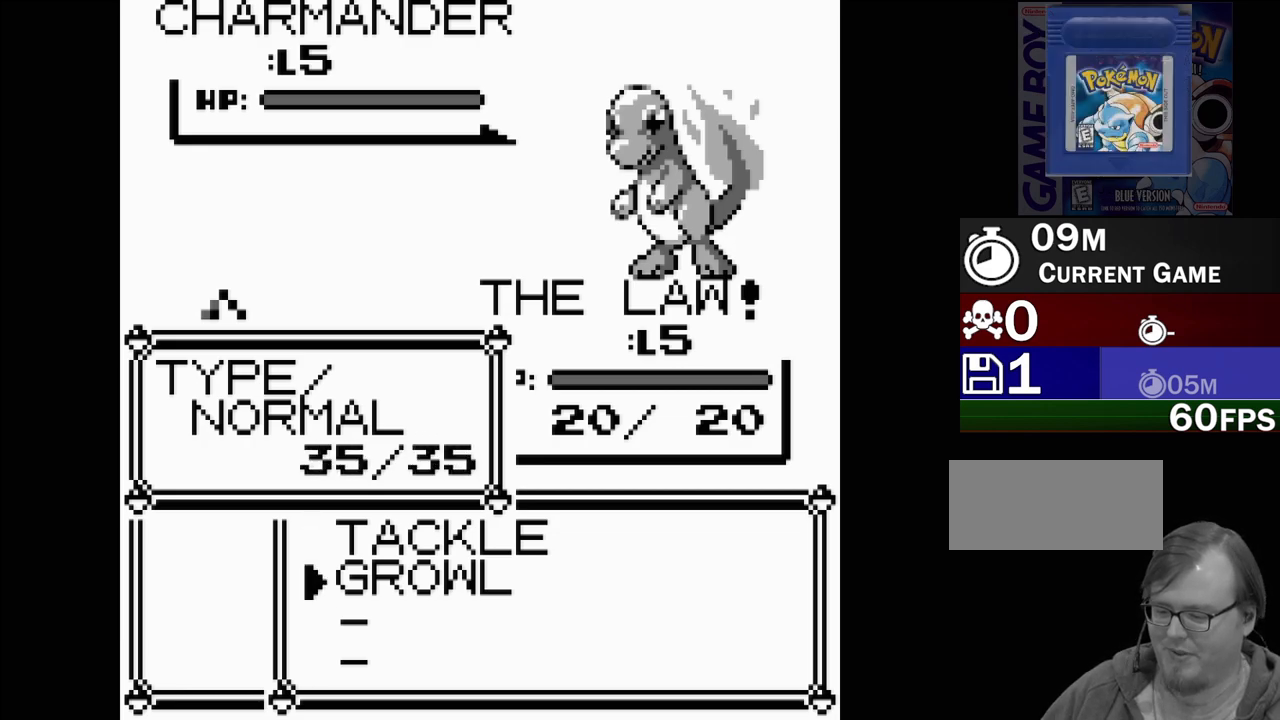
{"dt_ms": 500, "buttons": [], "events": [[183, "DPAD_DOWN", "down"], [333, "DPAD_DOWN", "up"]]}
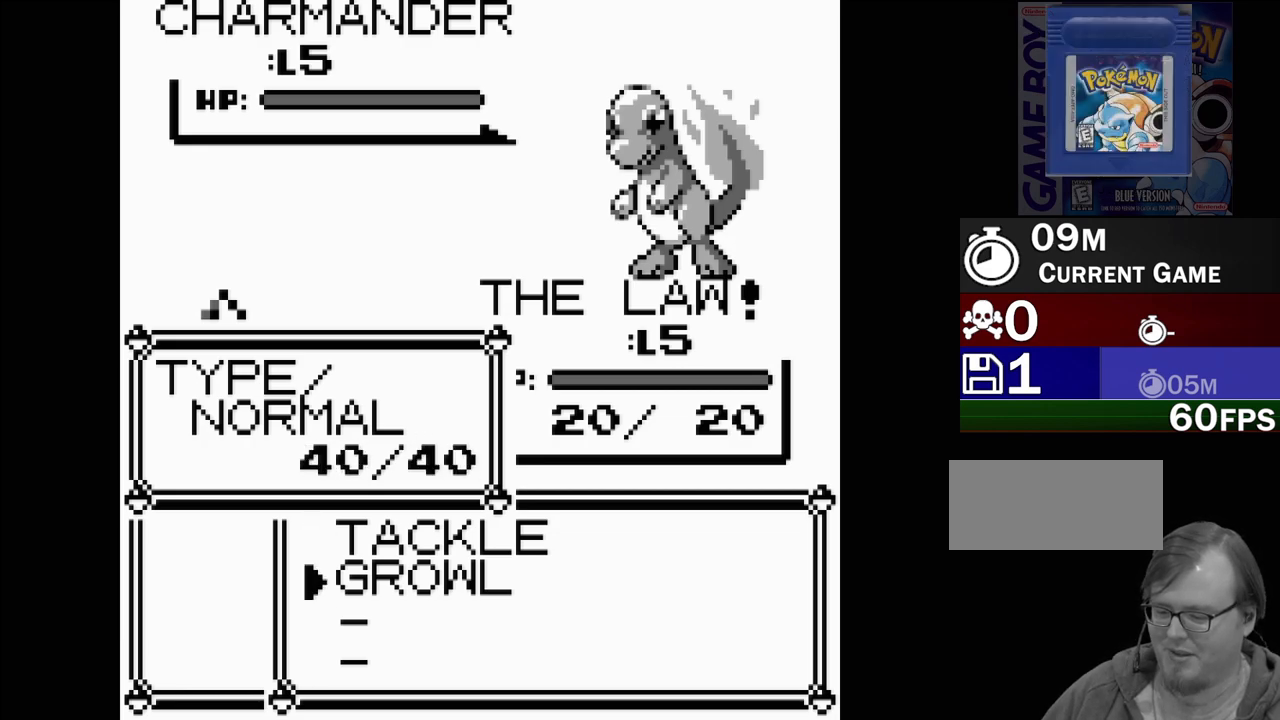
{"dt_ms": 500, "buttons": [], "events": []}
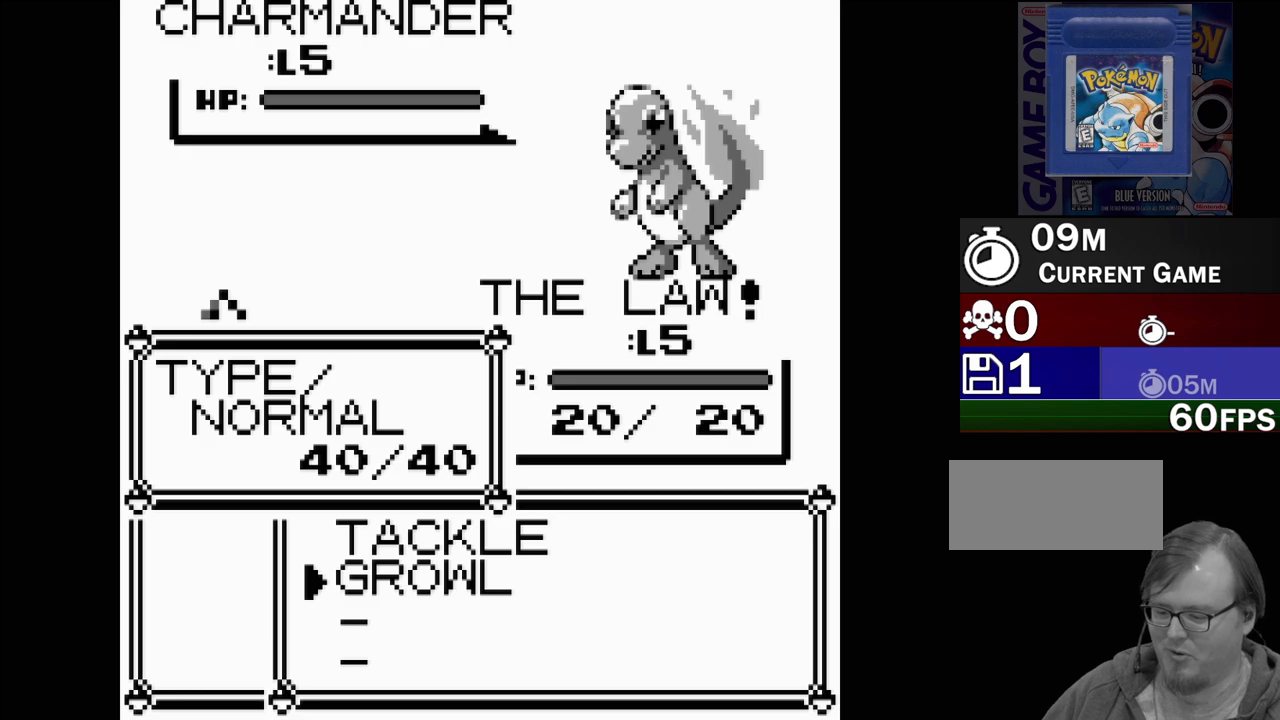
{"dt_ms": 500, "buttons": [], "events": []}
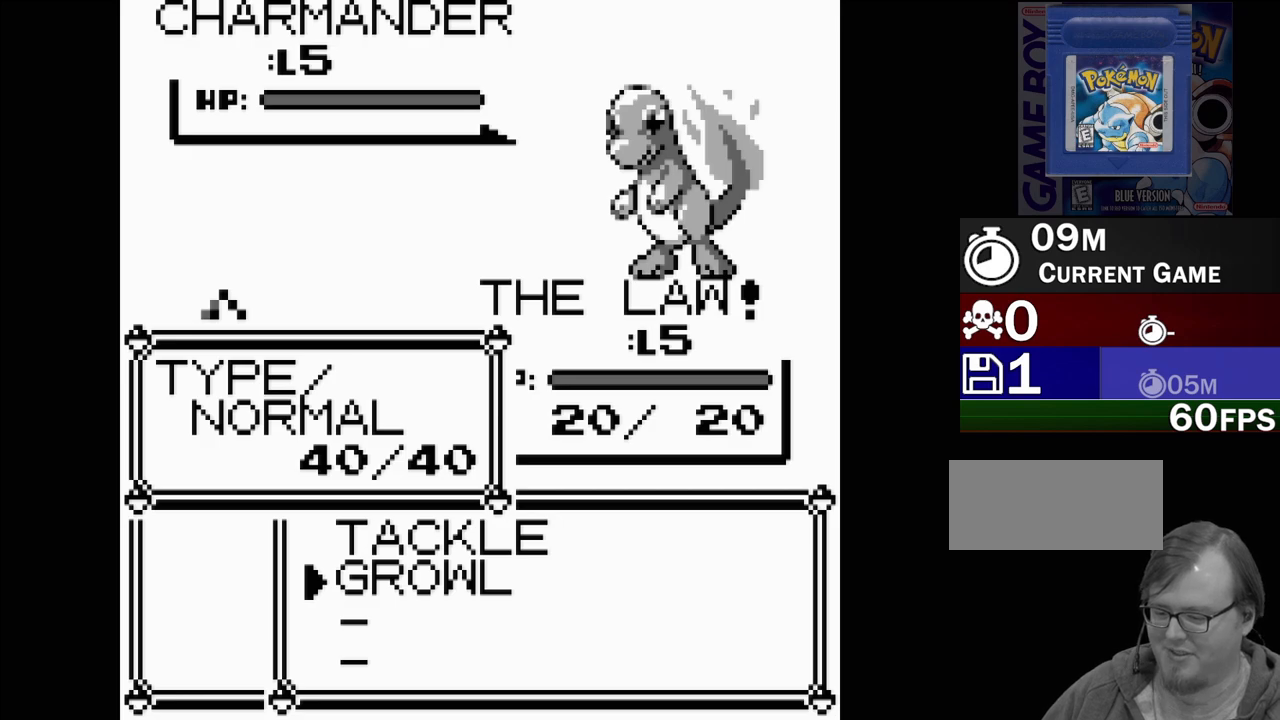
{"dt_ms": 500, "buttons": [], "events": [[83, "DPAD_UP", "down"], [217, "DPAD_UP", "up"]]}
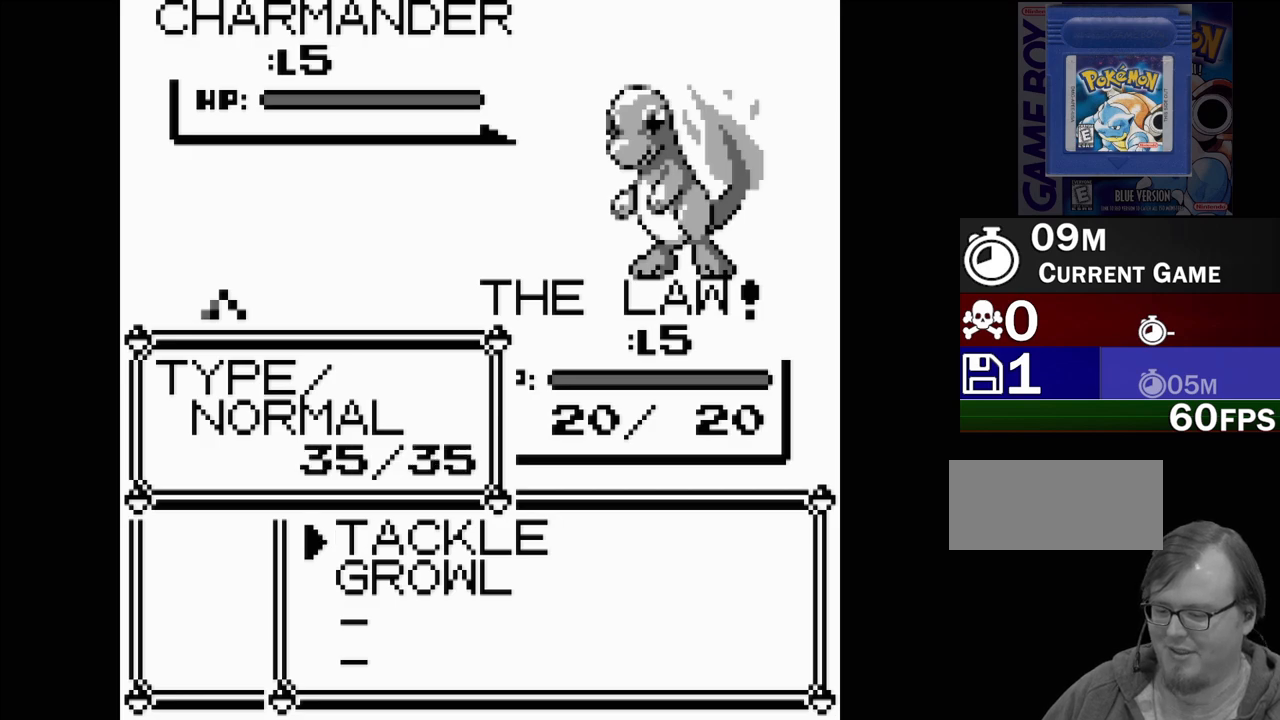
{"dt_ms": 500, "buttons": [], "events": []}
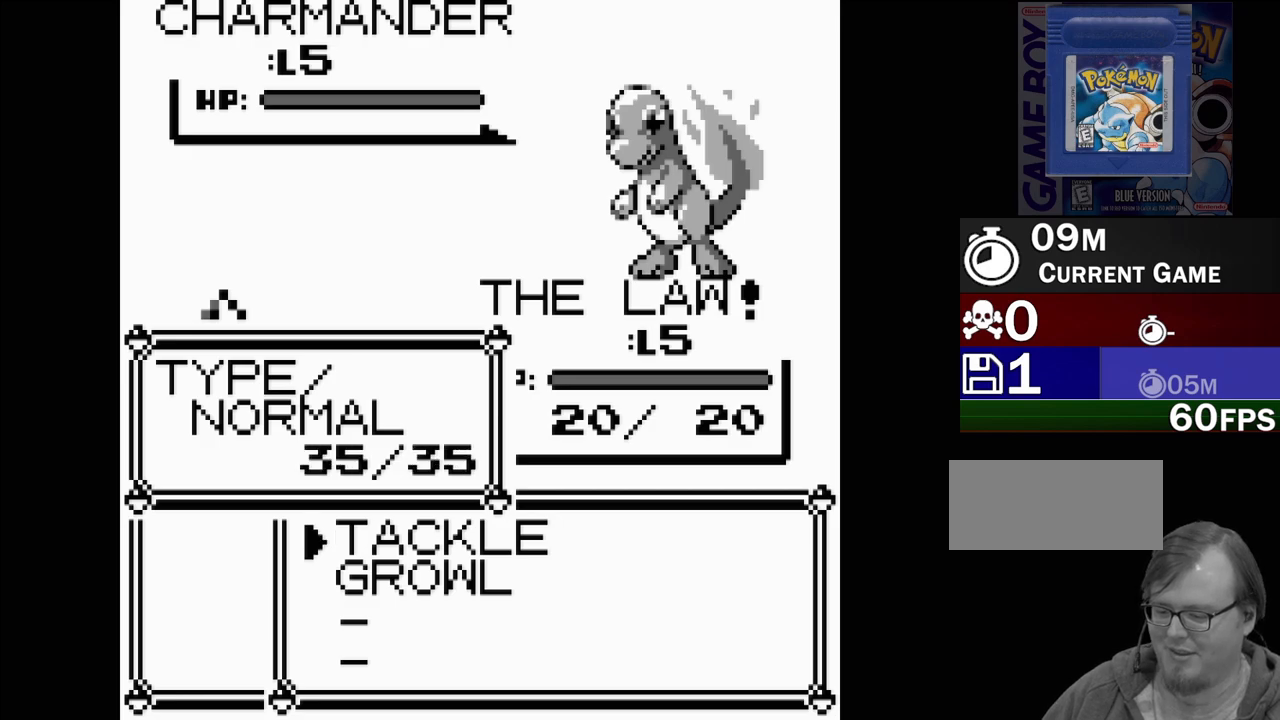
{"dt_ms": 500, "buttons": [], "events": []}
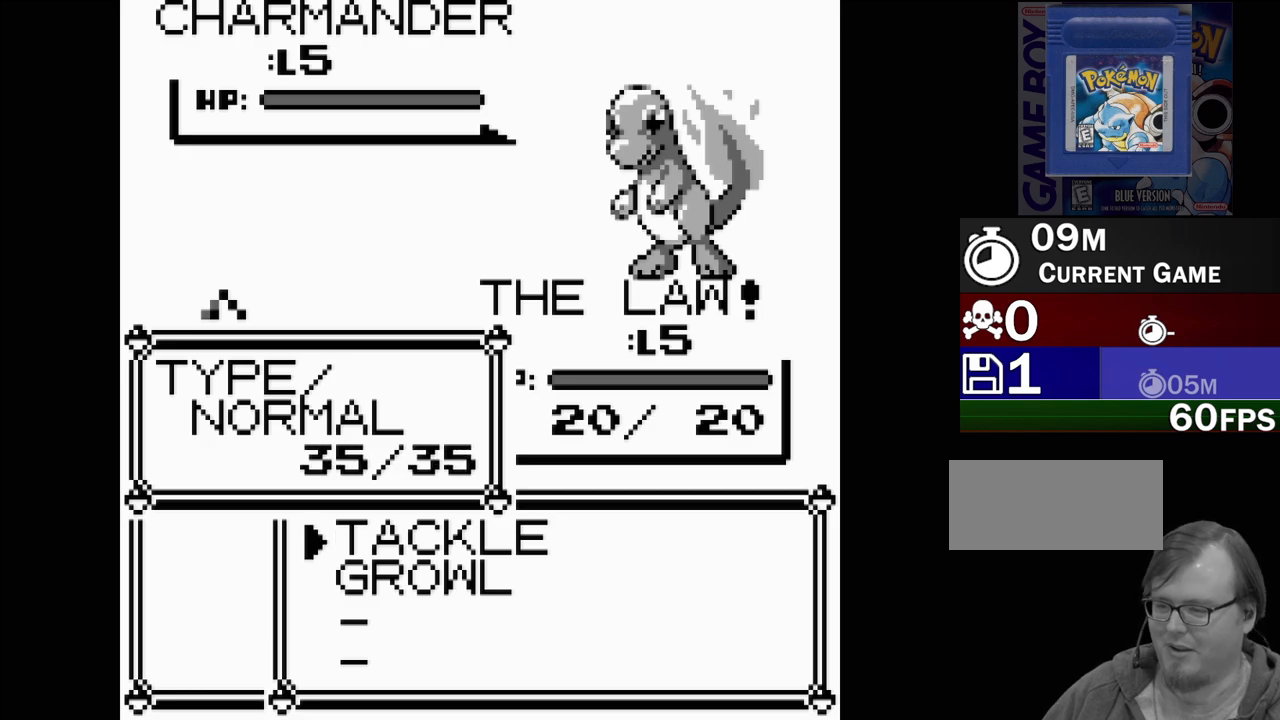
{"dt_ms": 500, "buttons": [], "events": []}
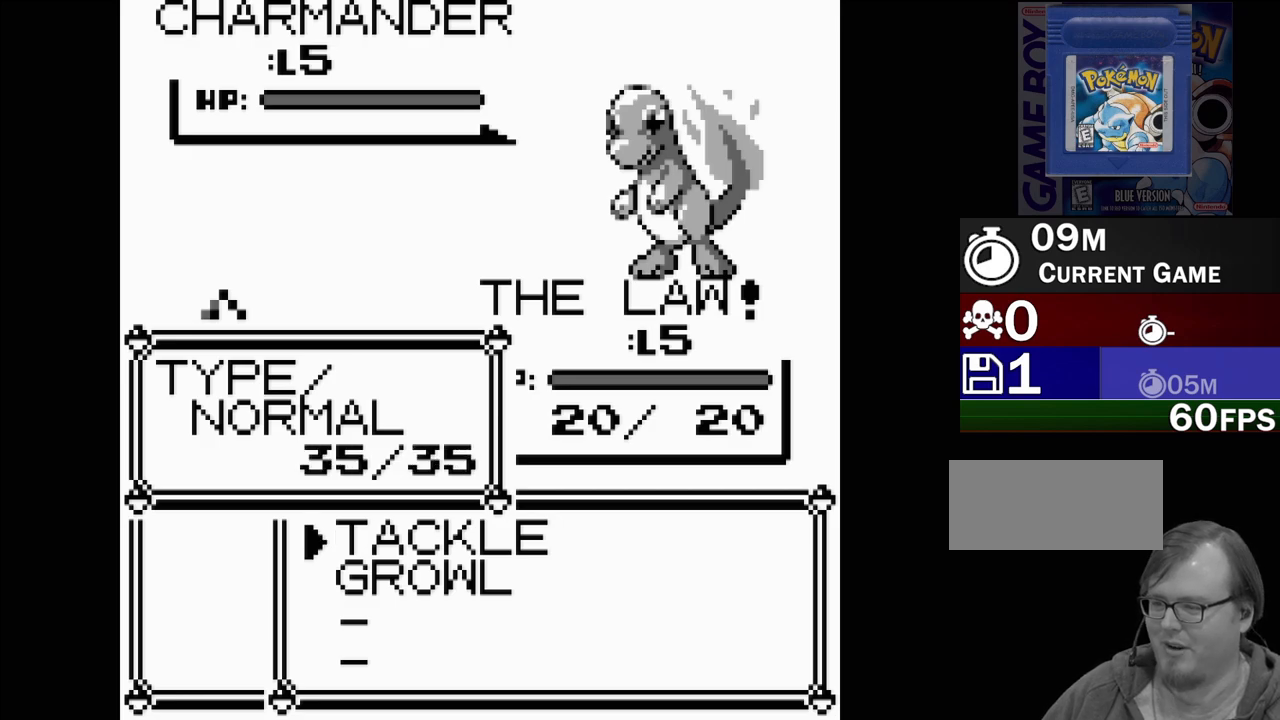
{"dt_ms": 500, "buttons": [], "events": []}
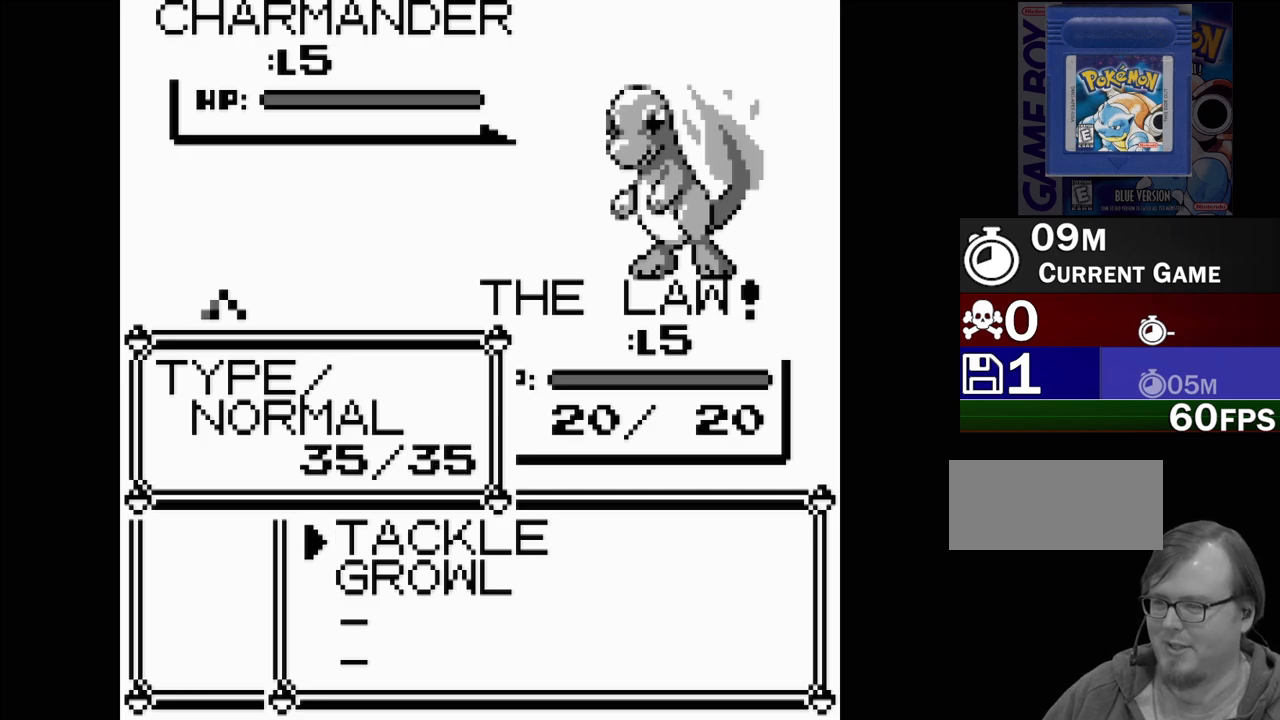
{"dt_ms": 500, "buttons": [], "events": [[150, "A", "down"], [283, "A", "up"]]}